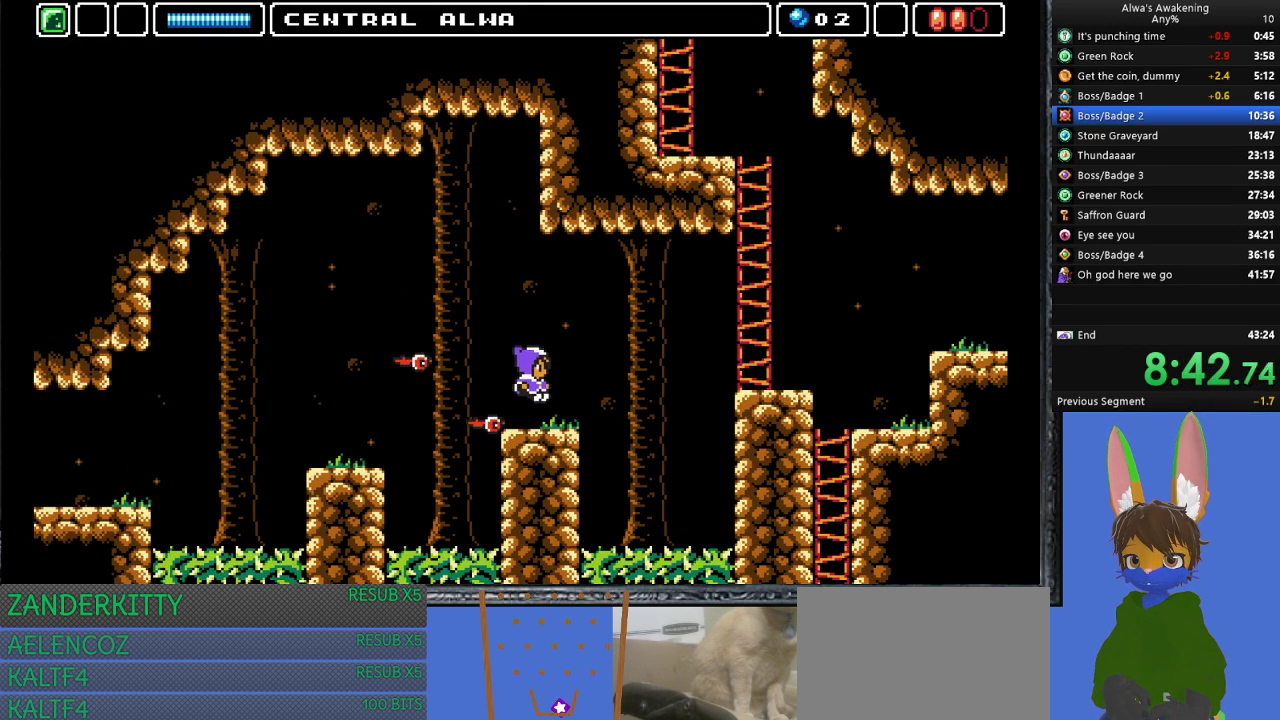
Gameplay with a controller (PlayStation layout); each line is a JSON object with the inputs held at the frame after it. "events" lists button and stick changes between this image and that frame as [ms after this image, input, new state], when the widget could be followed in between. Not read: right_stick.
{"buttons": ["CROSS", "DPAD_RIGHT"], "left_stick": "center", "events": [[367, "CROSS", "down"]]}
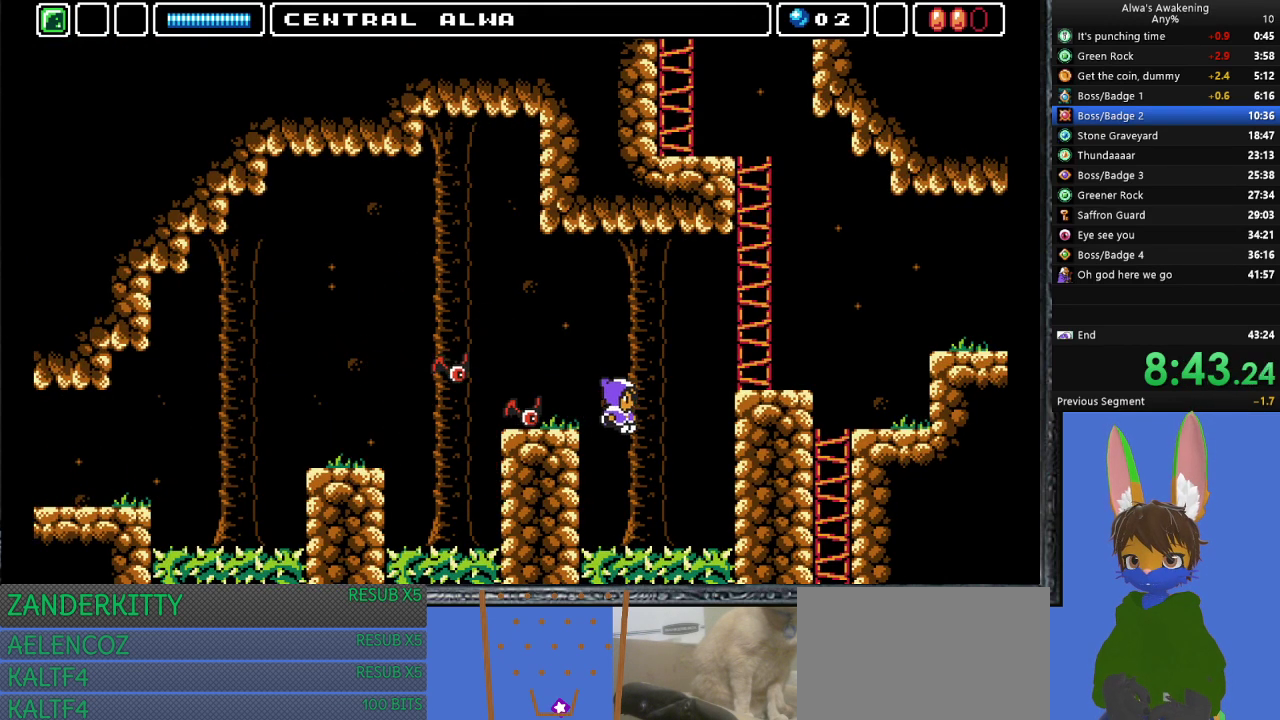
{"buttons": ["DPAD_RIGHT"], "left_stick": "center", "events": [[300, "CROSS", "up"]]}
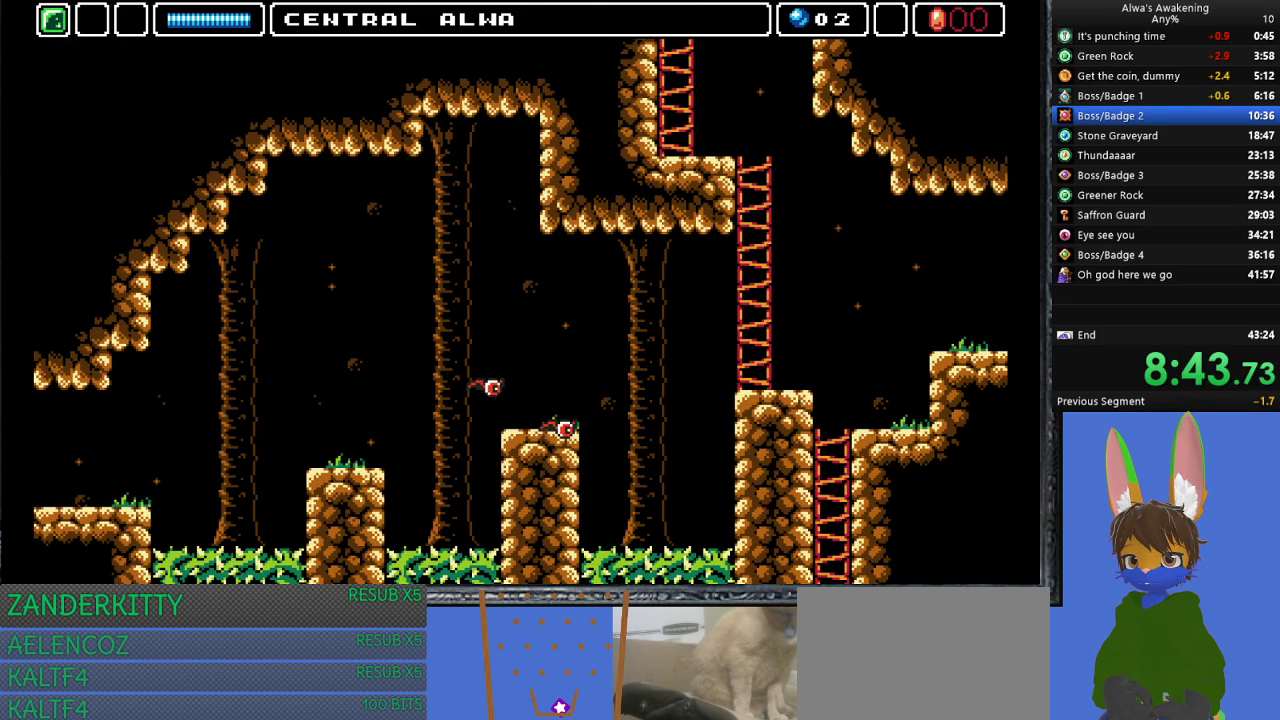
{"buttons": ["CROSS"], "left_stick": "center", "events": [[200, "CROSS", "down"], [300, "DPAD_RIGHT", "up"]]}
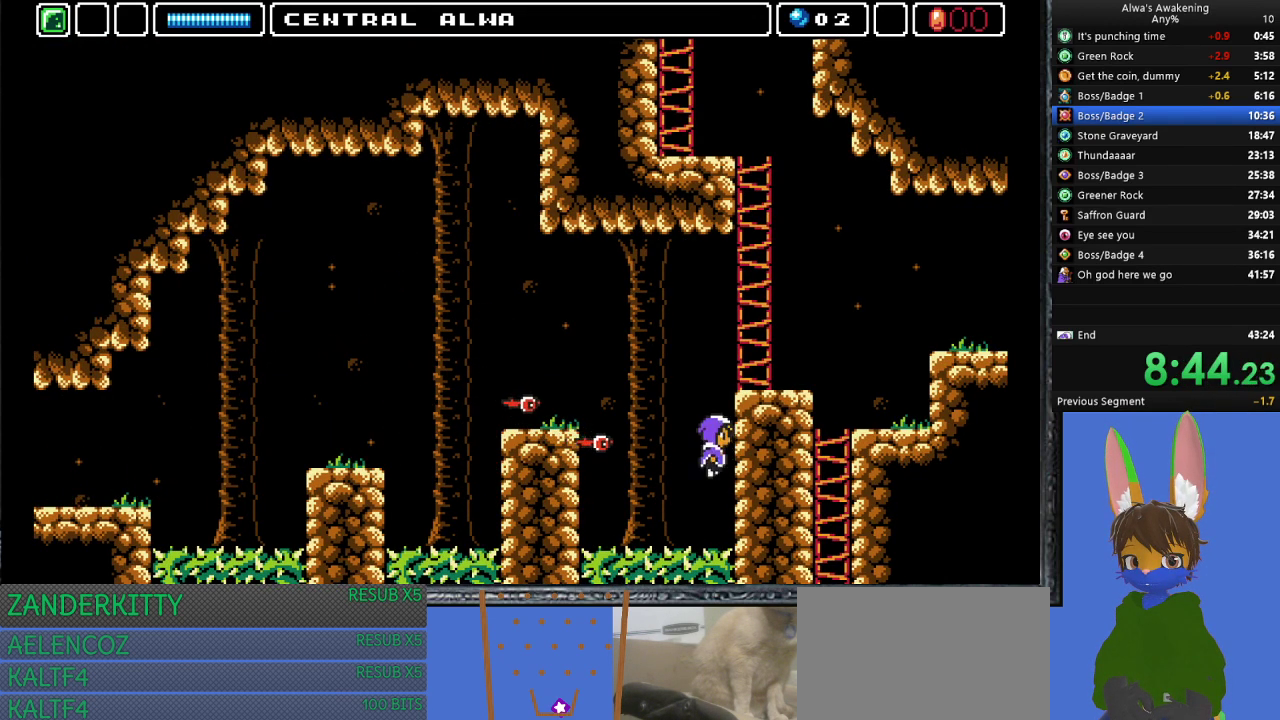
{"buttons": ["CROSS"], "left_stick": "center", "events": [[233, "DPAD_RIGHT", "down"], [233, "SQUARE", "down"], [300, "CROSS", "up"], [300, "SQUARE", "up"], [367, "CROSS", "down"], [367, "DPAD_RIGHT", "up"]]}
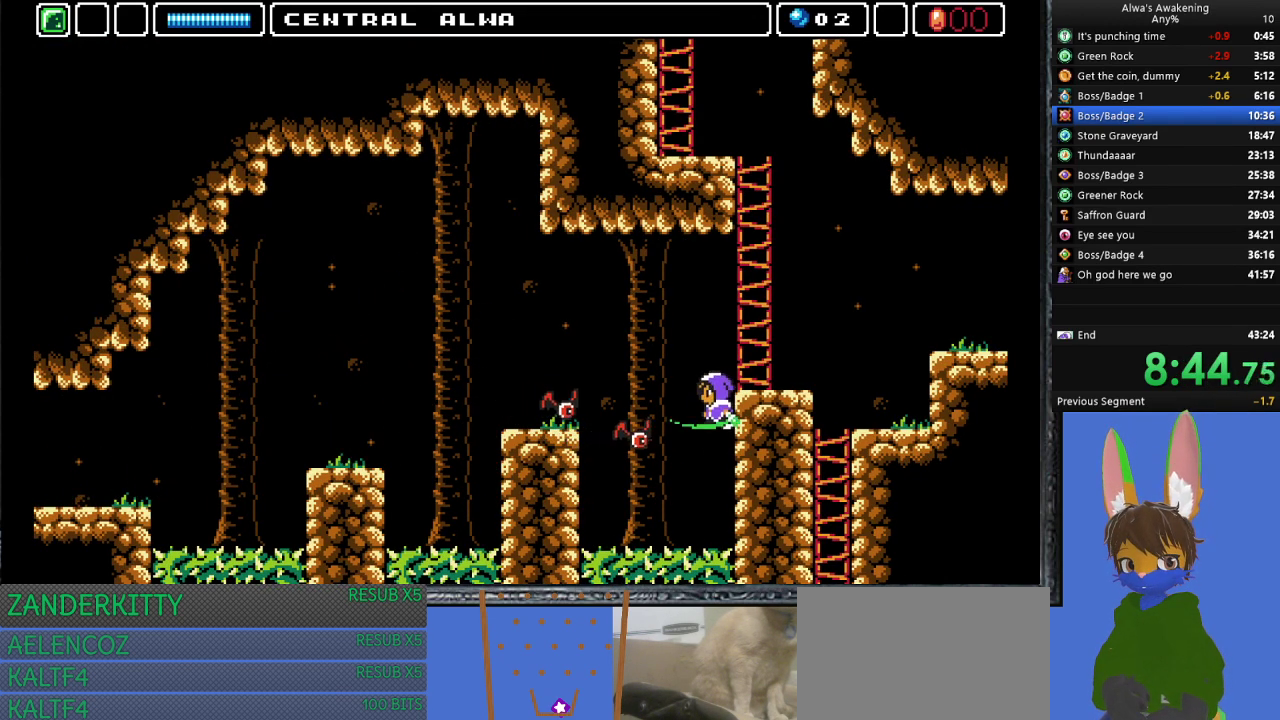
{"buttons": ["DPAD_RIGHT"], "left_stick": "center", "events": [[233, "DPAD_RIGHT", "down"], [333, "CROSS", "up"]]}
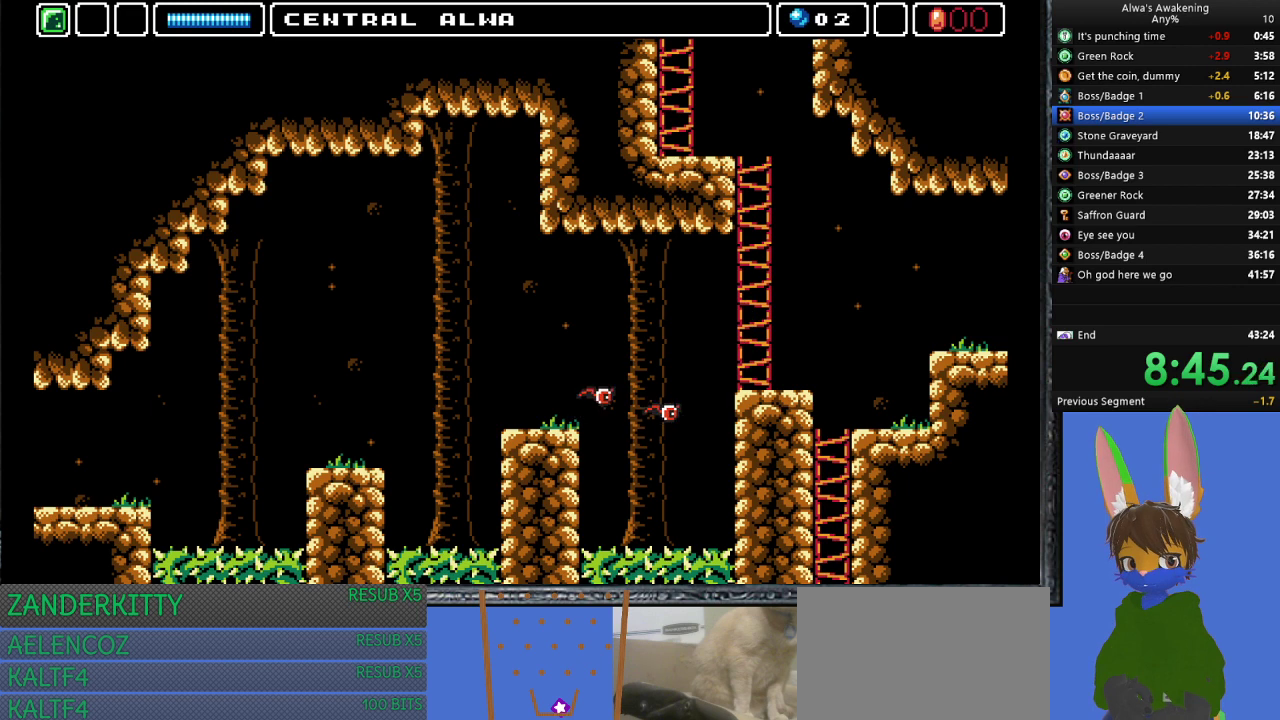
{"buttons": ["CROSS", "DPAD_RIGHT"], "left_stick": "center", "events": [[300, "CROSS", "down"]]}
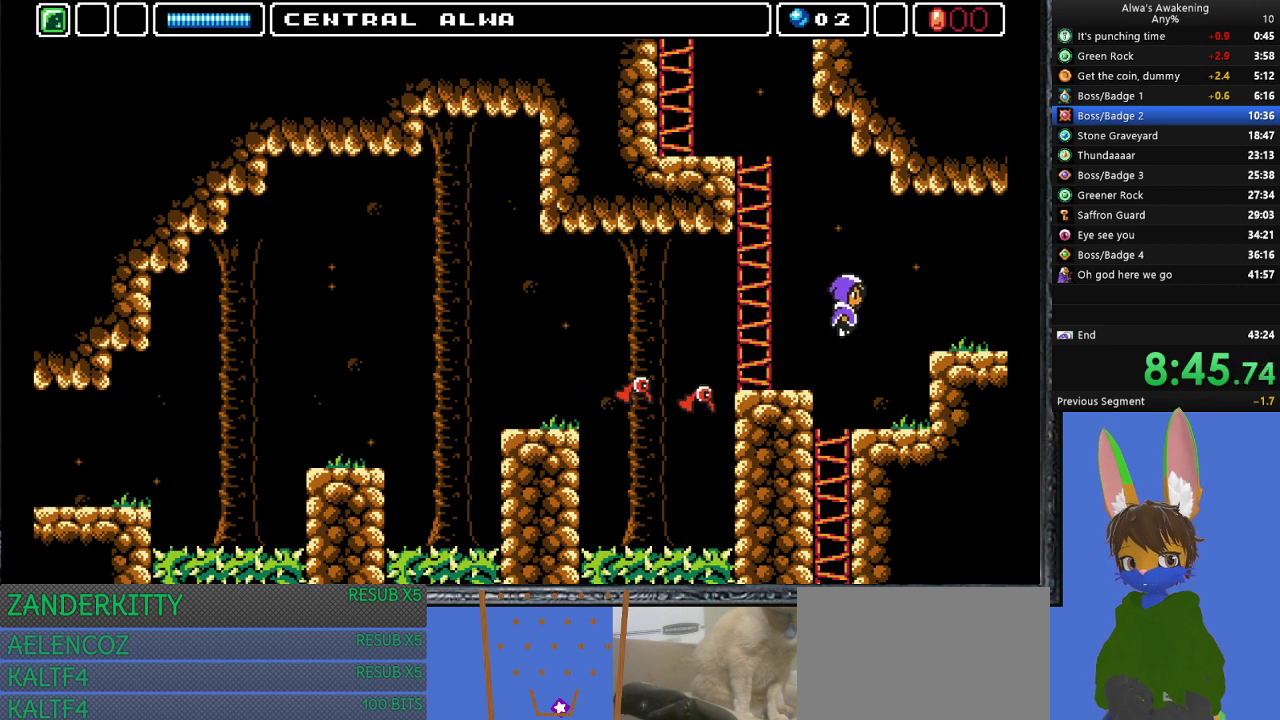
{"buttons": ["DPAD_RIGHT"], "left_stick": "center", "events": [[400, "CROSS", "up"]]}
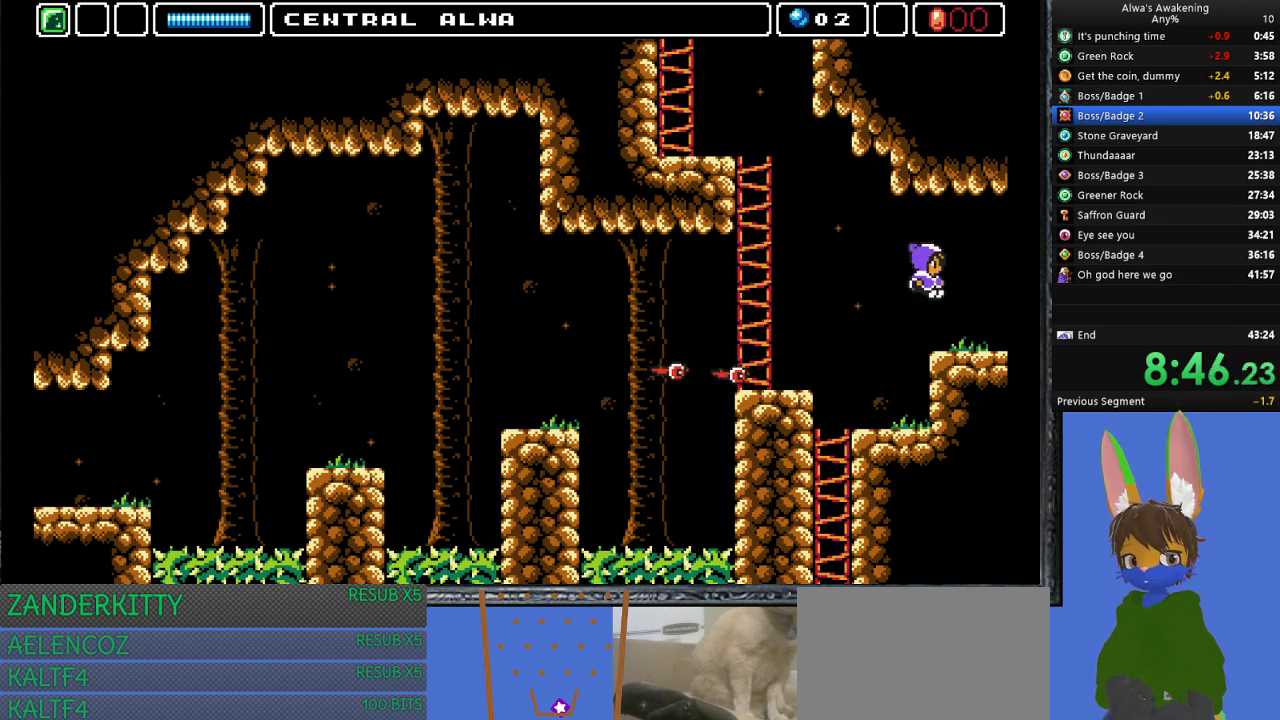
{"buttons": ["DPAD_RIGHT"], "left_stick": "center", "events": []}
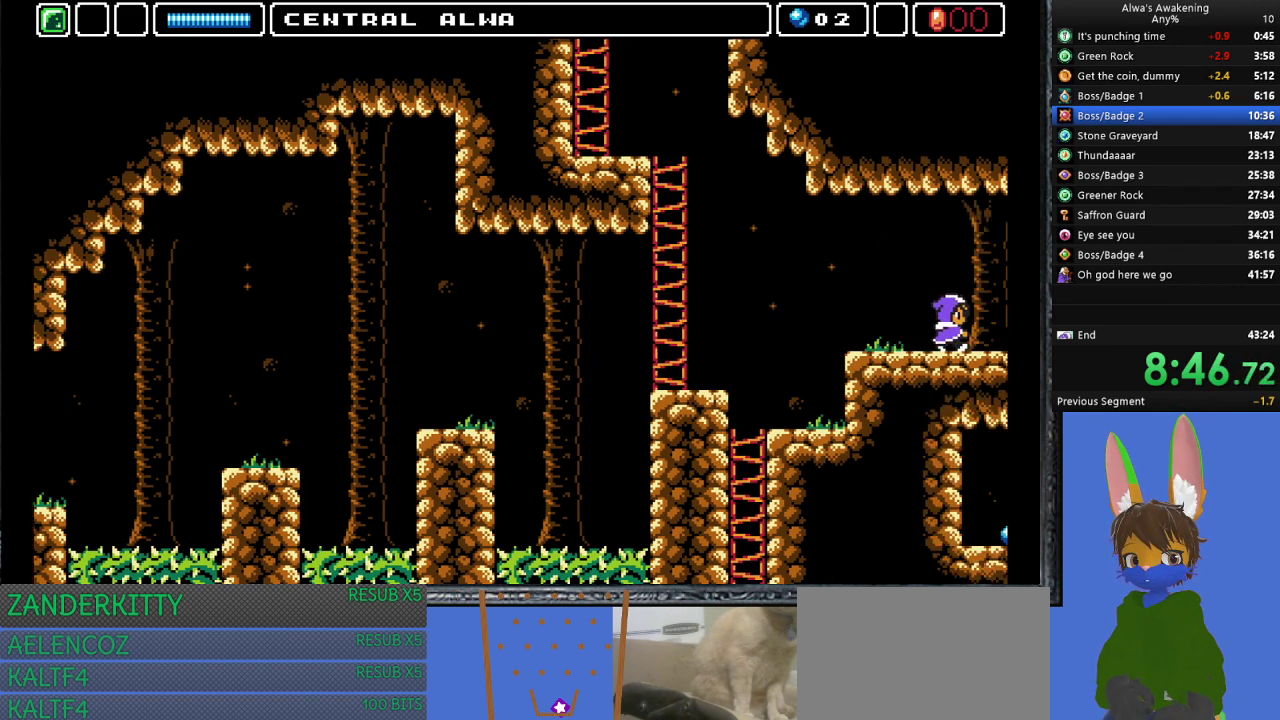
{"buttons": ["DPAD_RIGHT"], "left_stick": "center", "events": []}
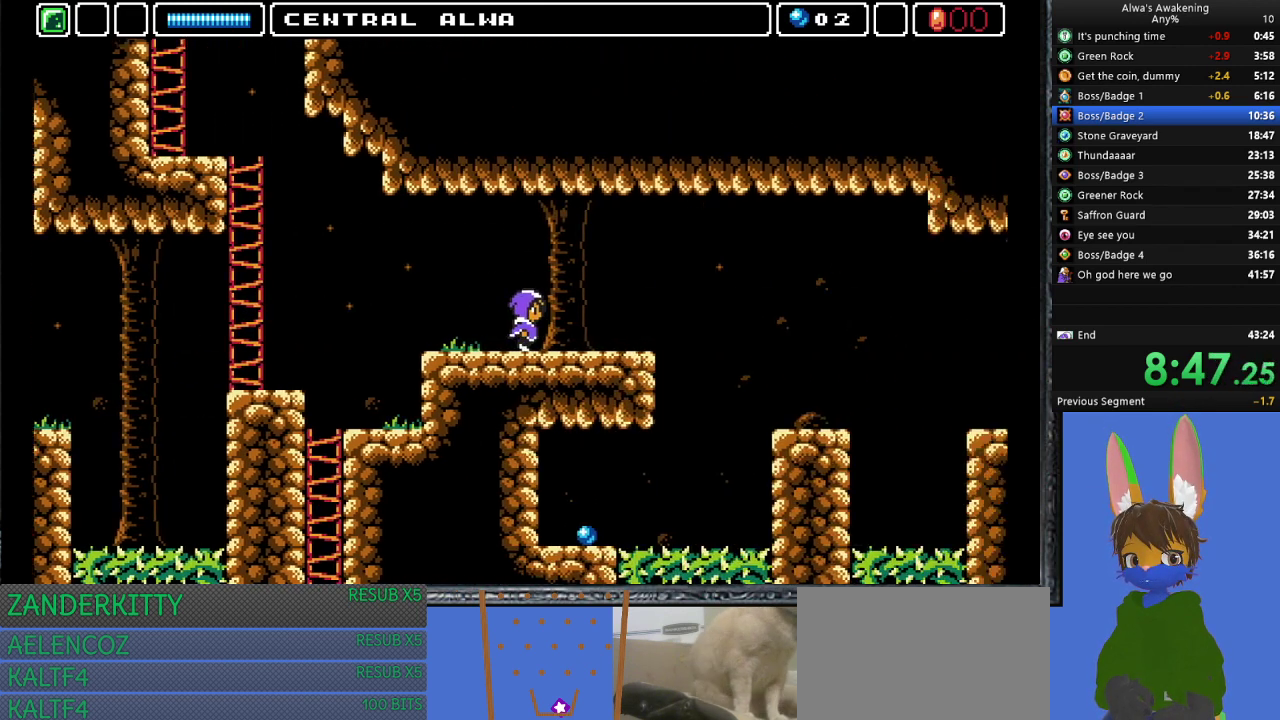
{"buttons": ["DPAD_RIGHT"], "left_stick": "center", "events": []}
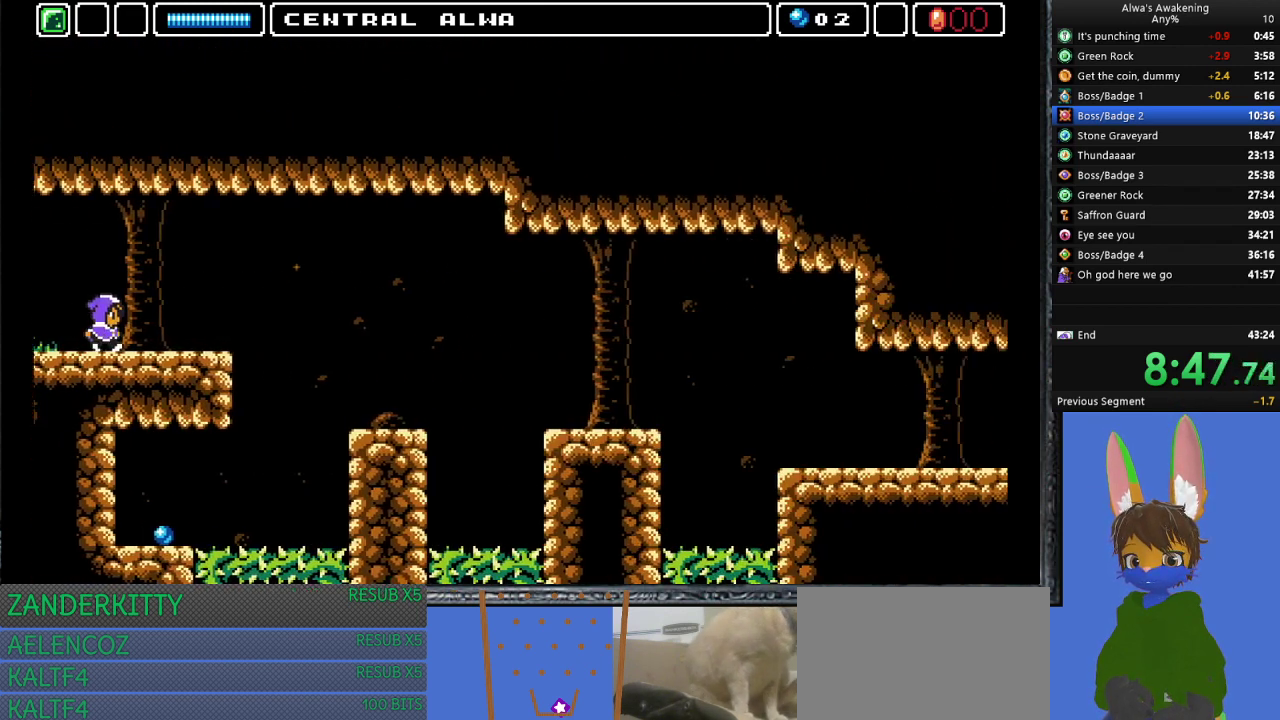
{"buttons": ["DPAD_RIGHT"], "left_stick": "center", "events": []}
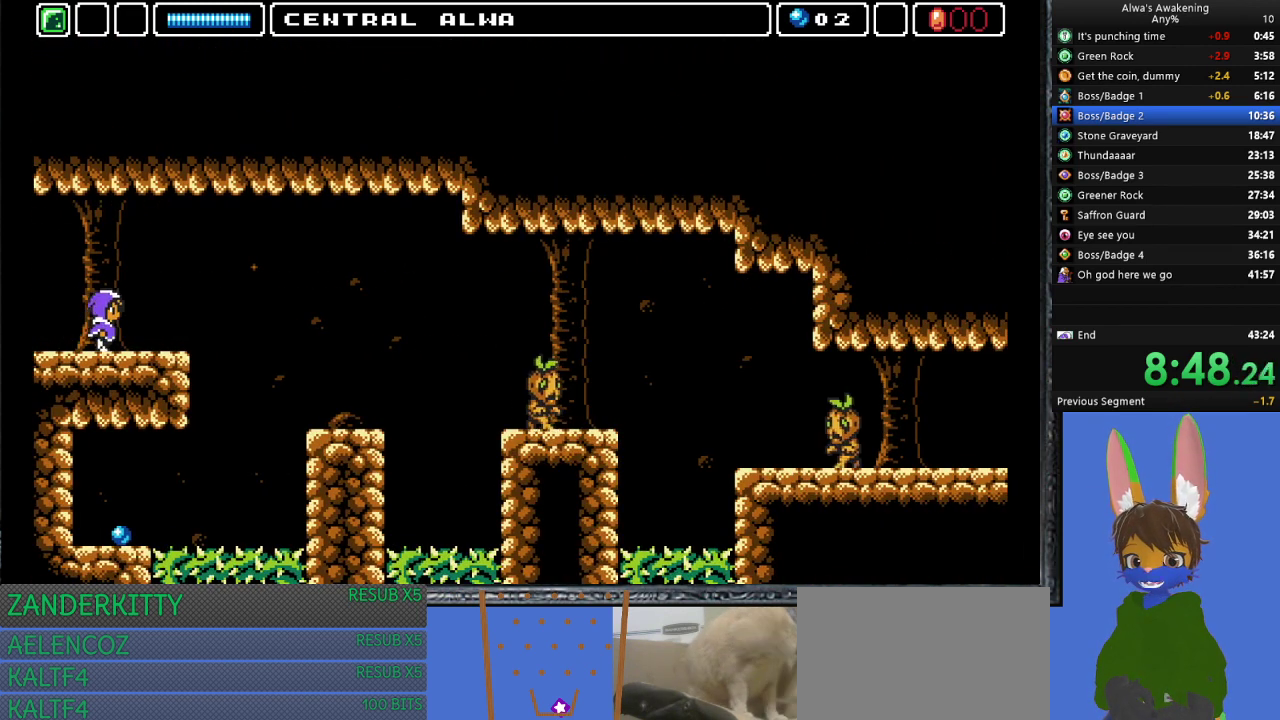
{"buttons": ["DPAD_RIGHT"], "left_stick": "center", "events": [[300, "CROSS", "down"], [400, "CROSS", "up"]]}
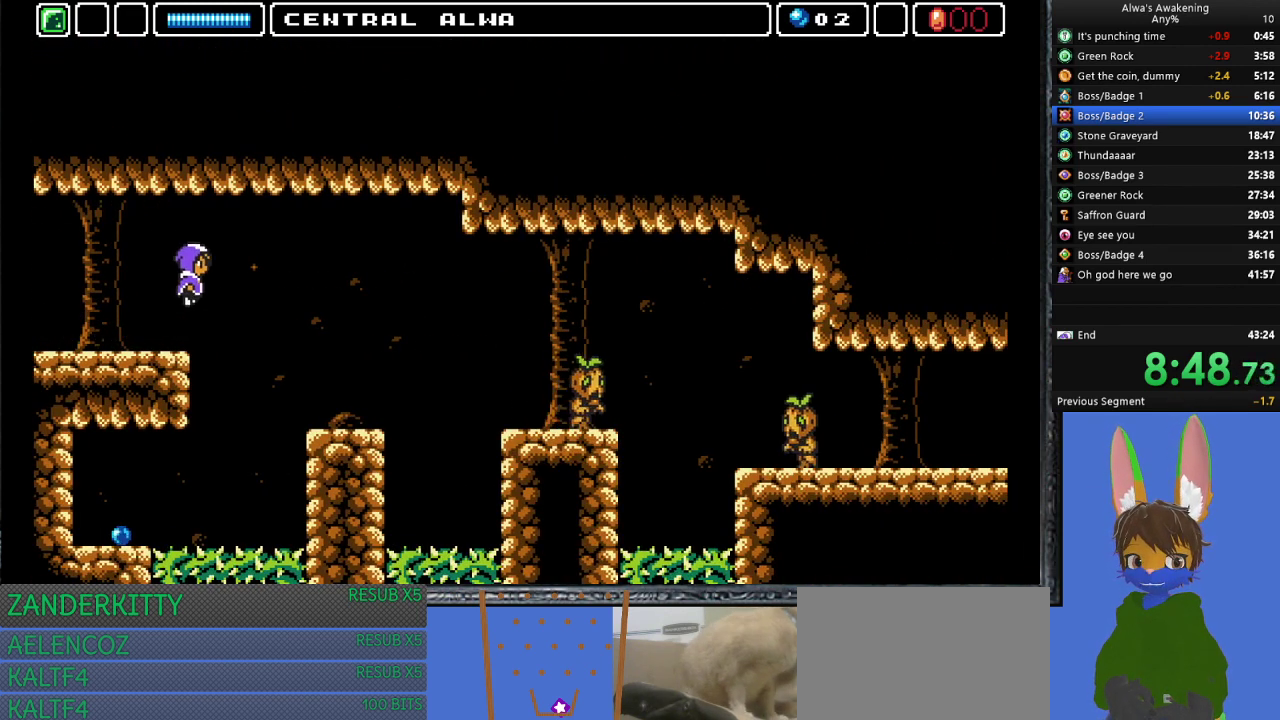
{"buttons": ["DPAD_RIGHT"], "left_stick": "center", "events": []}
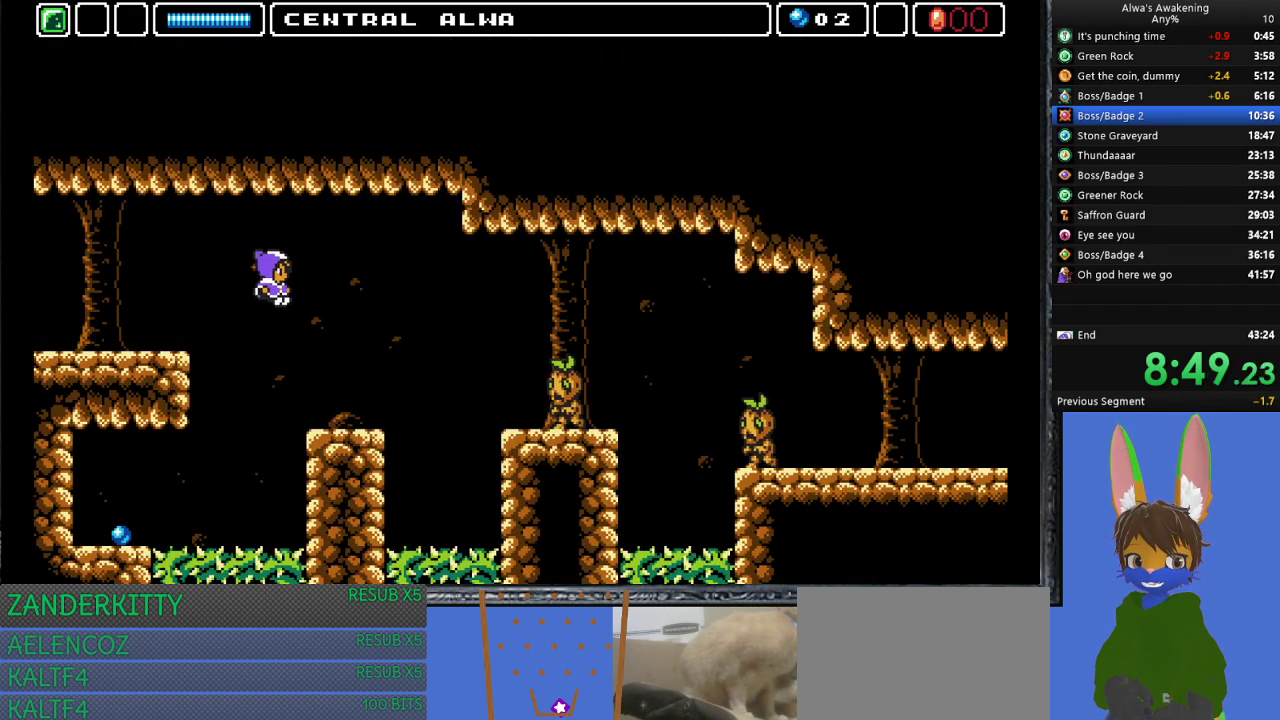
{"buttons": ["DPAD_RIGHT"], "left_stick": "center", "events": []}
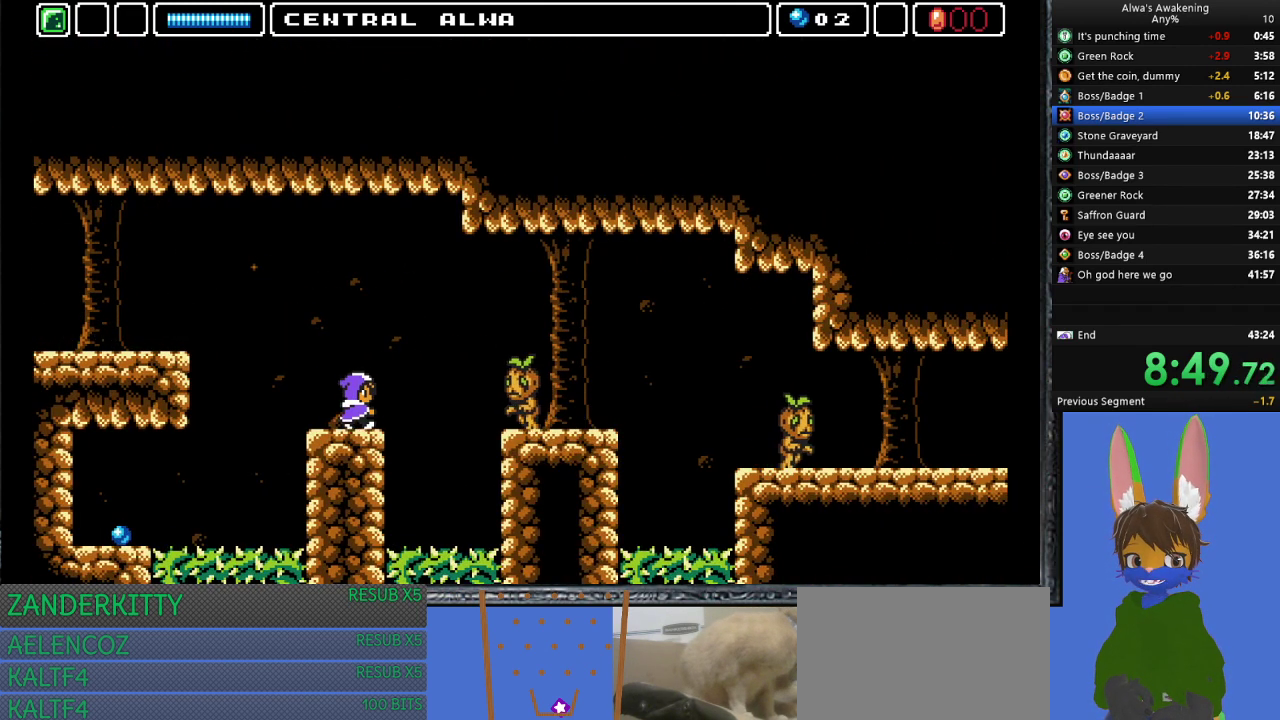
{"buttons": ["DPAD_RIGHT"], "left_stick": "center", "events": [[100, "CROSS", "down"], [400, "CROSS", "up"]]}
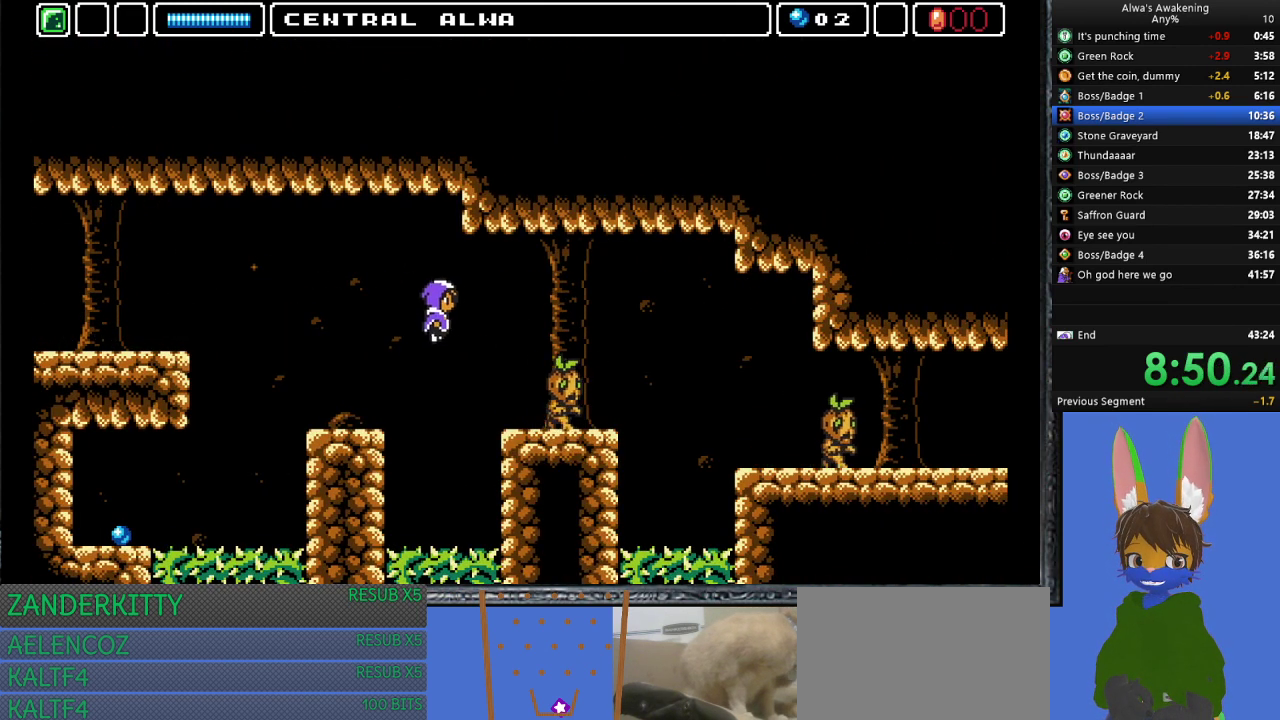
{"buttons": ["DPAD_RIGHT"], "left_stick": "center", "events": [[333, "SQUARE", "down"], [467, "SQUARE", "up"]]}
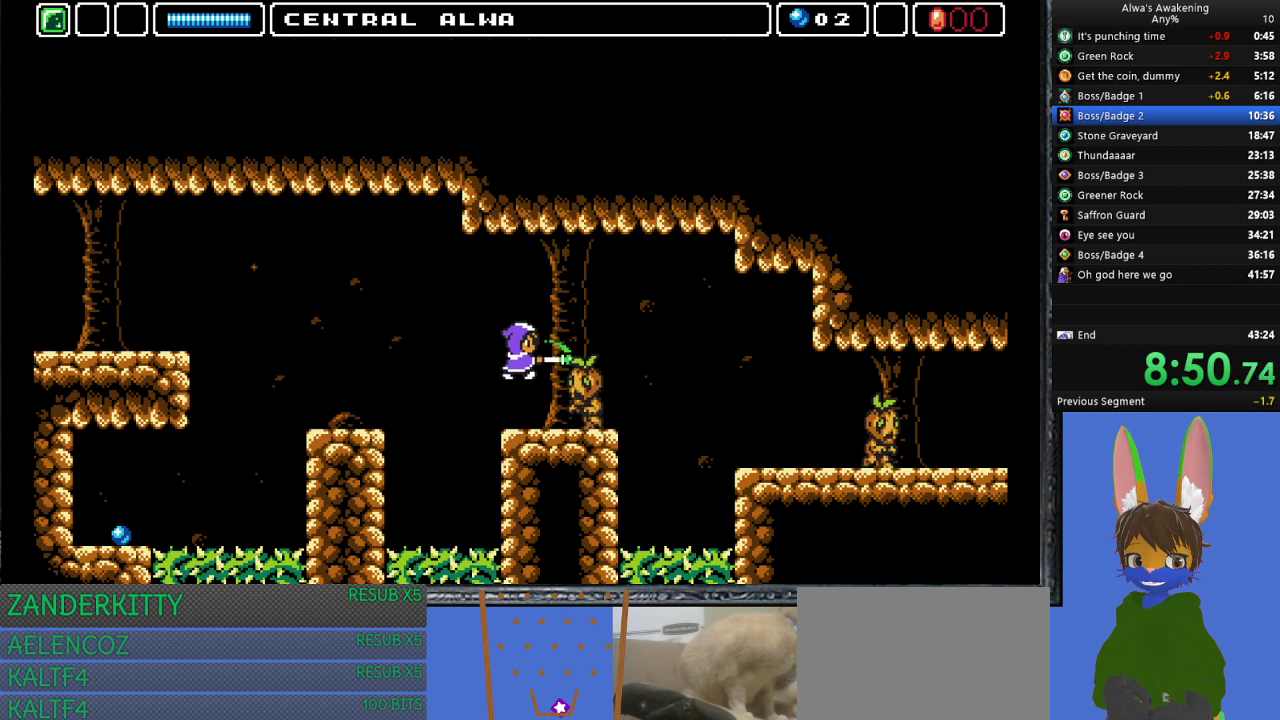
{"buttons": ["CROSS", "DPAD_RIGHT"], "left_stick": "center", "events": [[467, "CROSS", "down"]]}
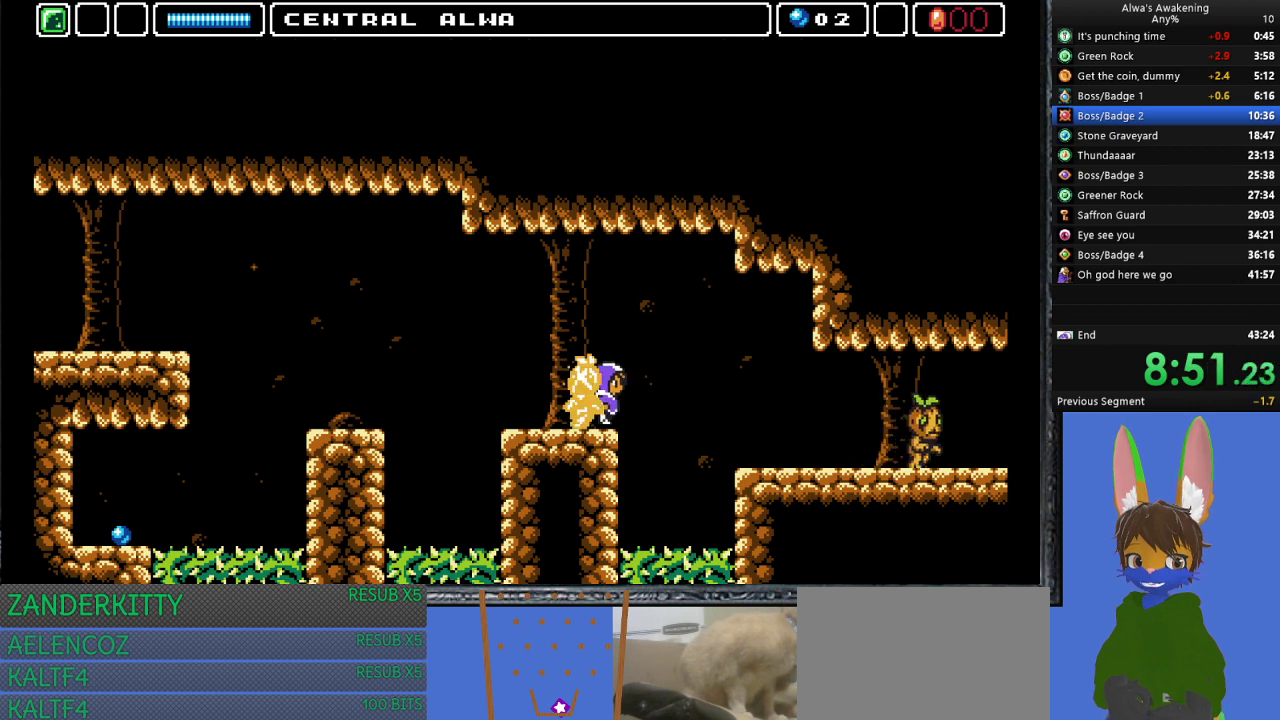
{"buttons": ["DPAD_RIGHT"], "left_stick": "center", "events": [[100, "CROSS", "up"]]}
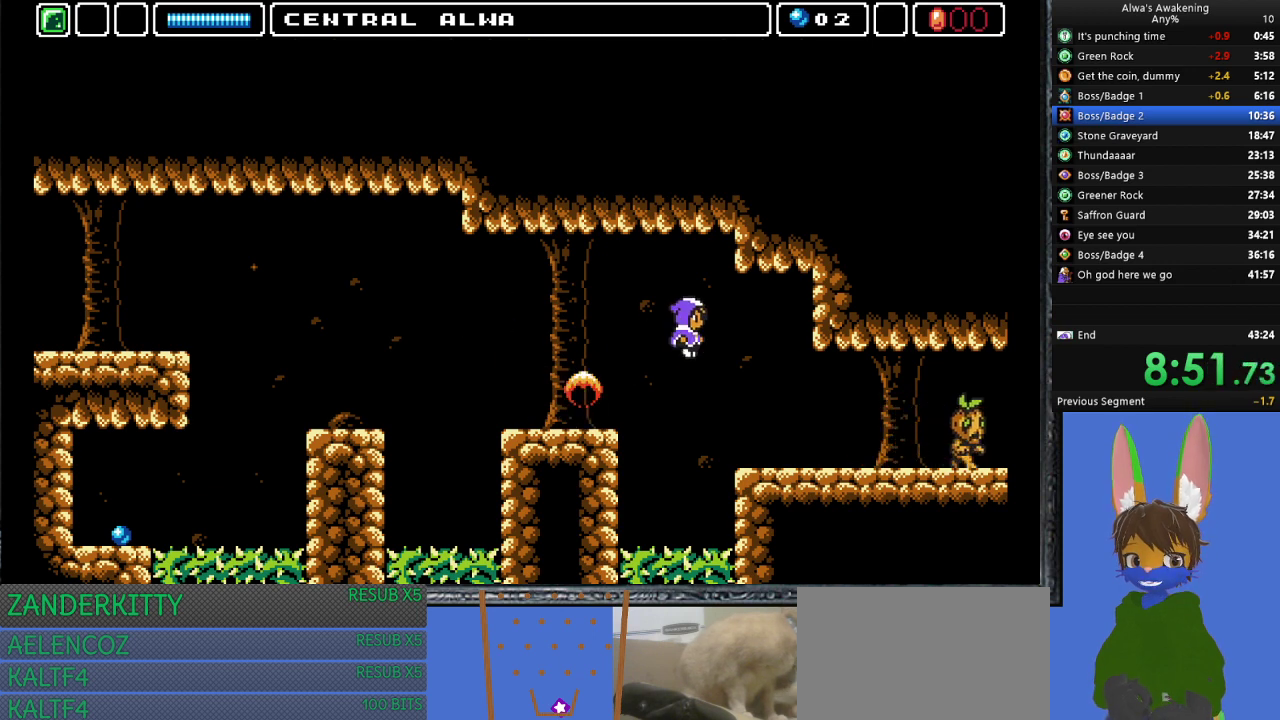
{"buttons": ["DPAD_RIGHT"], "left_stick": "center", "events": []}
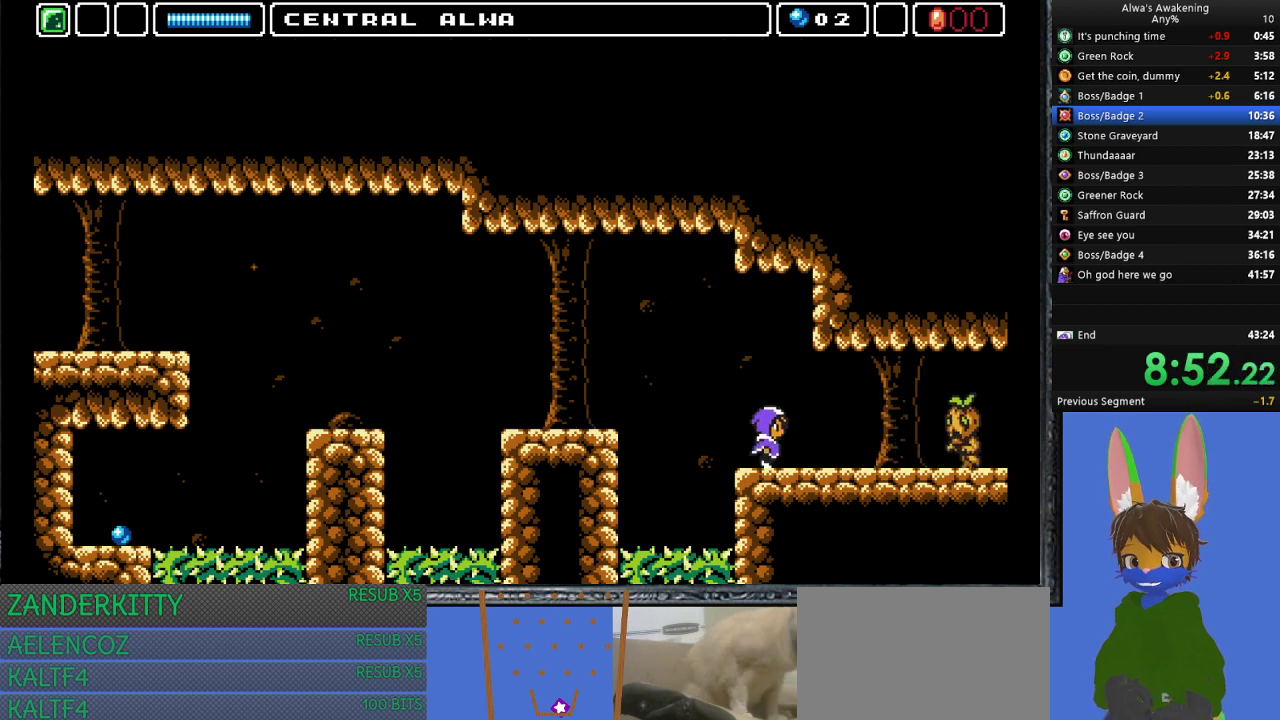
{"buttons": ["DPAD_RIGHT"], "left_stick": "center", "events": [[367, "CROSS", "down"], [367, "SQUARE", "down"], [433, "CROSS", "up"], [433, "SQUARE", "up"]]}
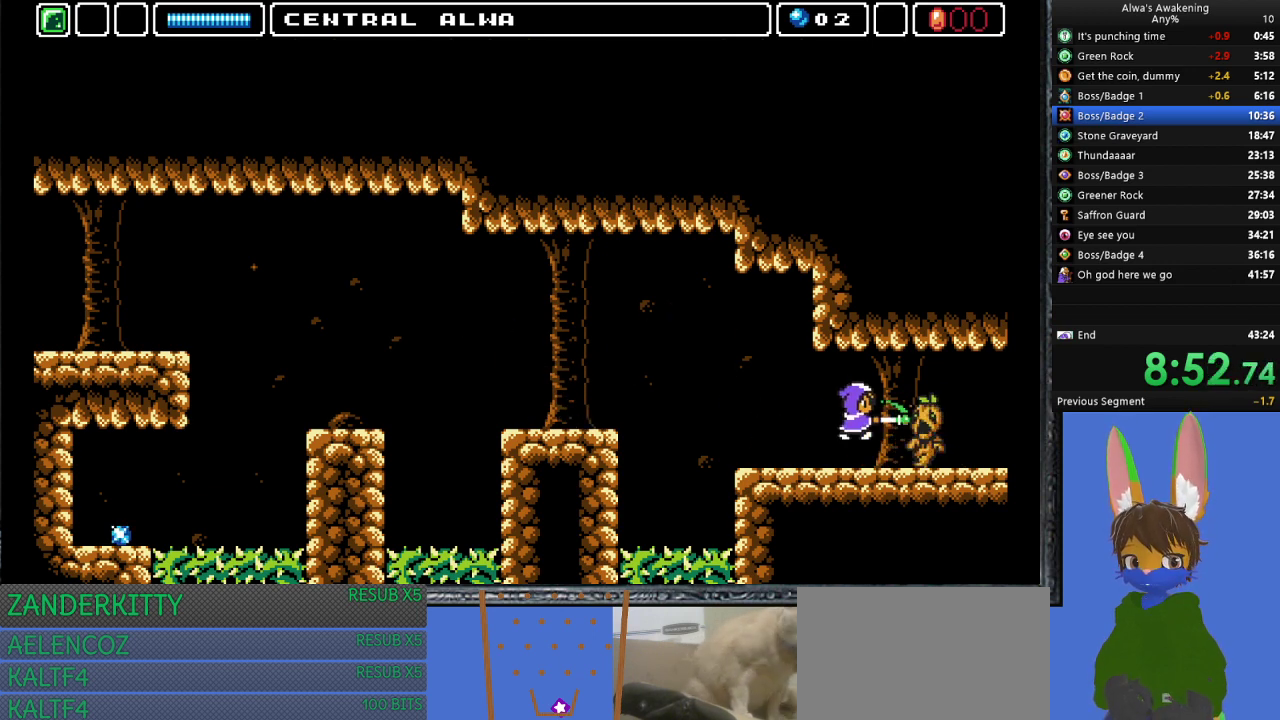
{"buttons": ["DPAD_RIGHT"], "left_stick": "center", "events": []}
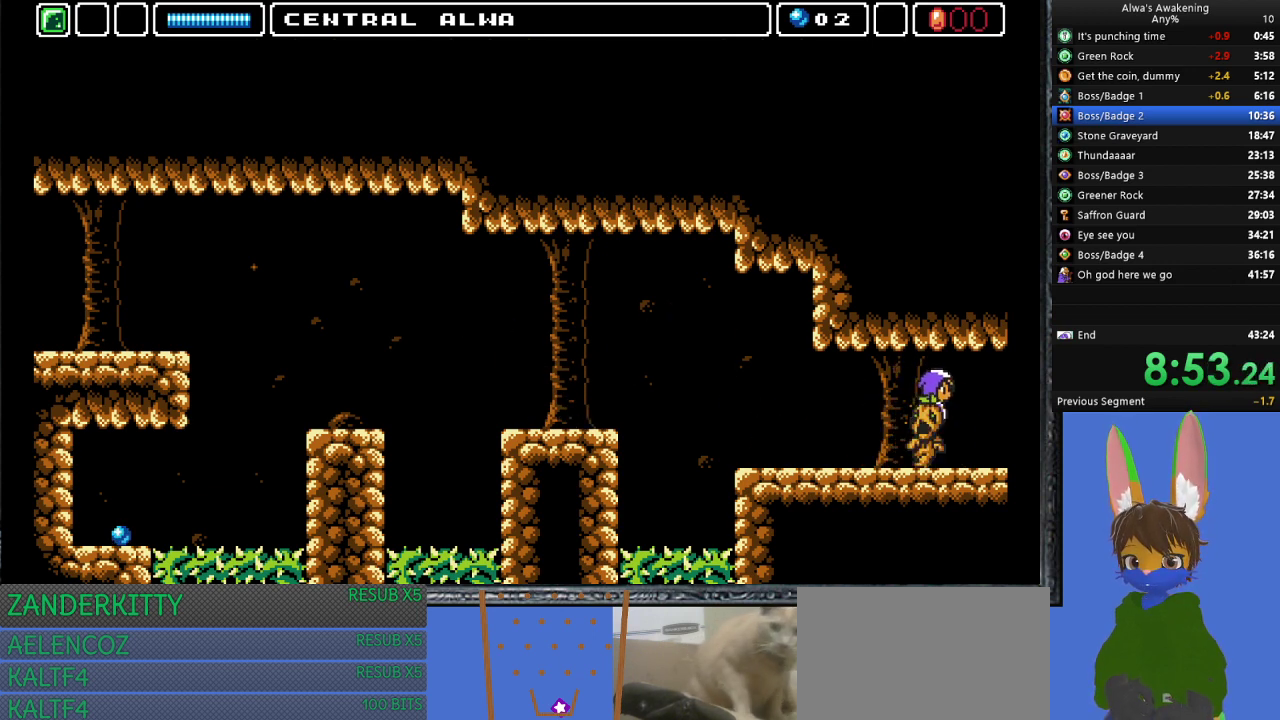
{"buttons": ["DPAD_RIGHT"], "left_stick": "center", "events": []}
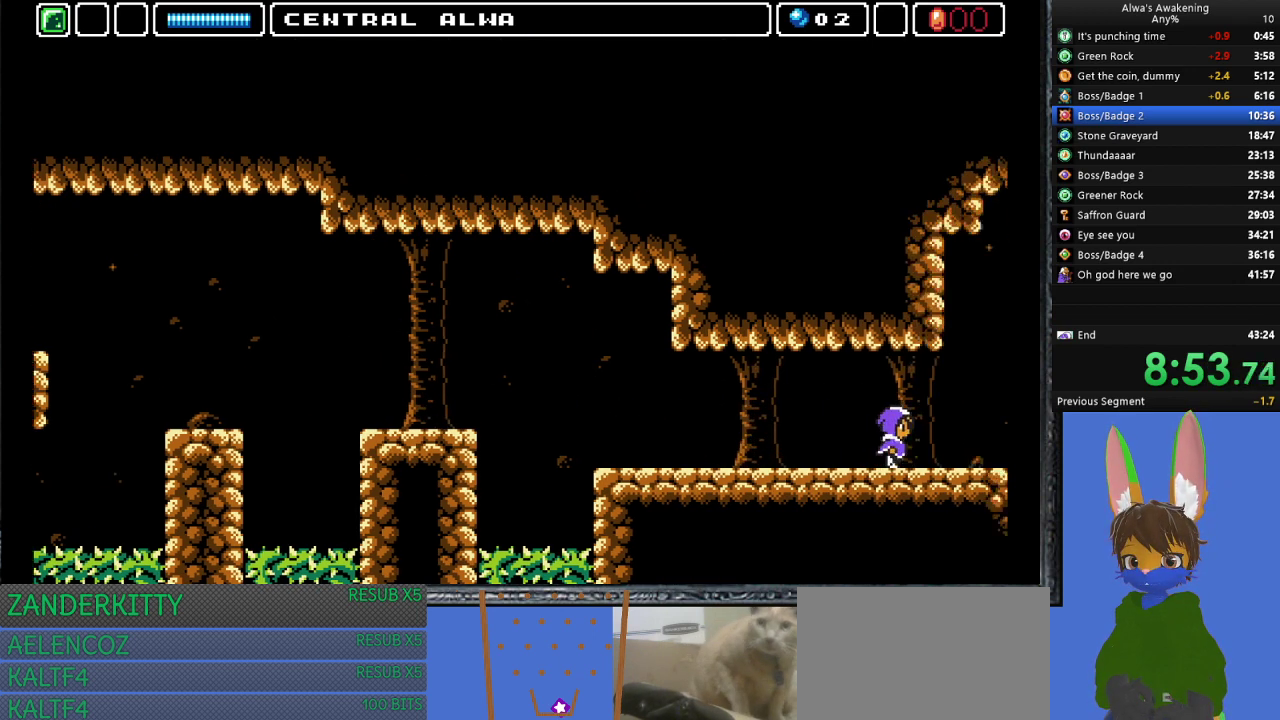
{"buttons": ["DPAD_RIGHT"], "left_stick": "center", "events": [[267, "DPAD_RIGHT", "up"], [433, "DPAD_RIGHT", "down"]]}
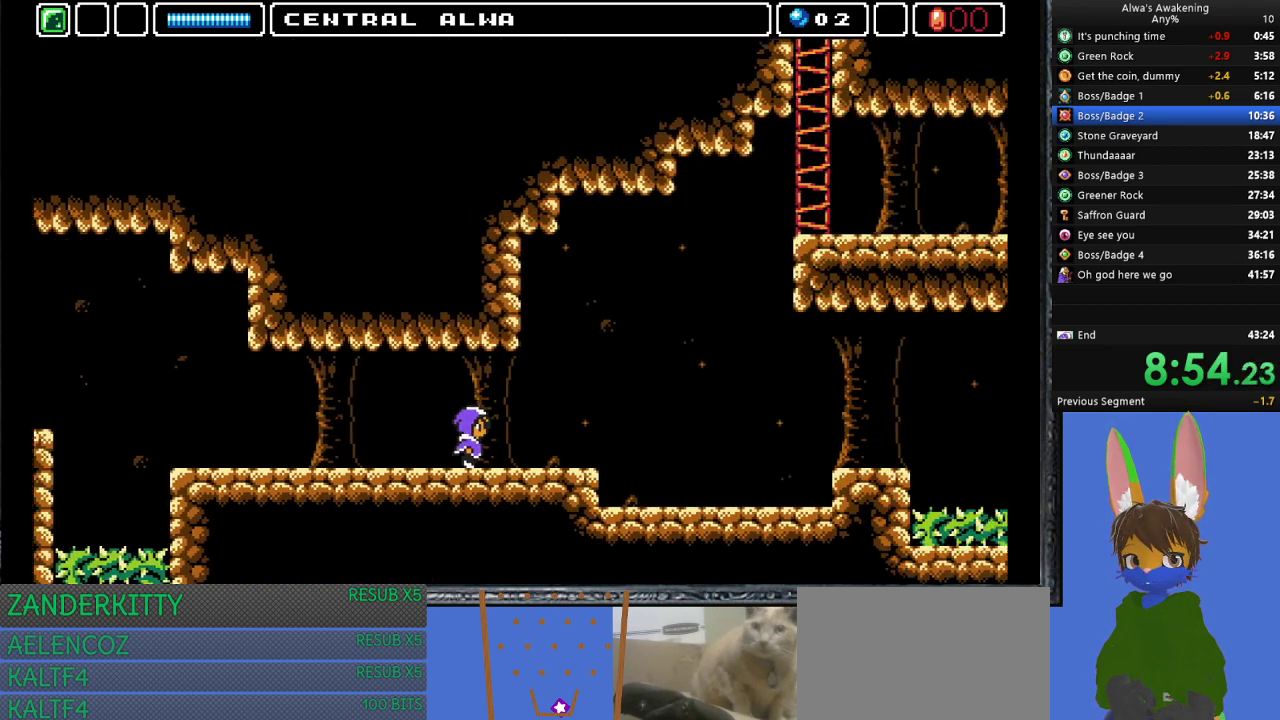
{"buttons": ["DPAD_RIGHT"], "left_stick": "center", "events": []}
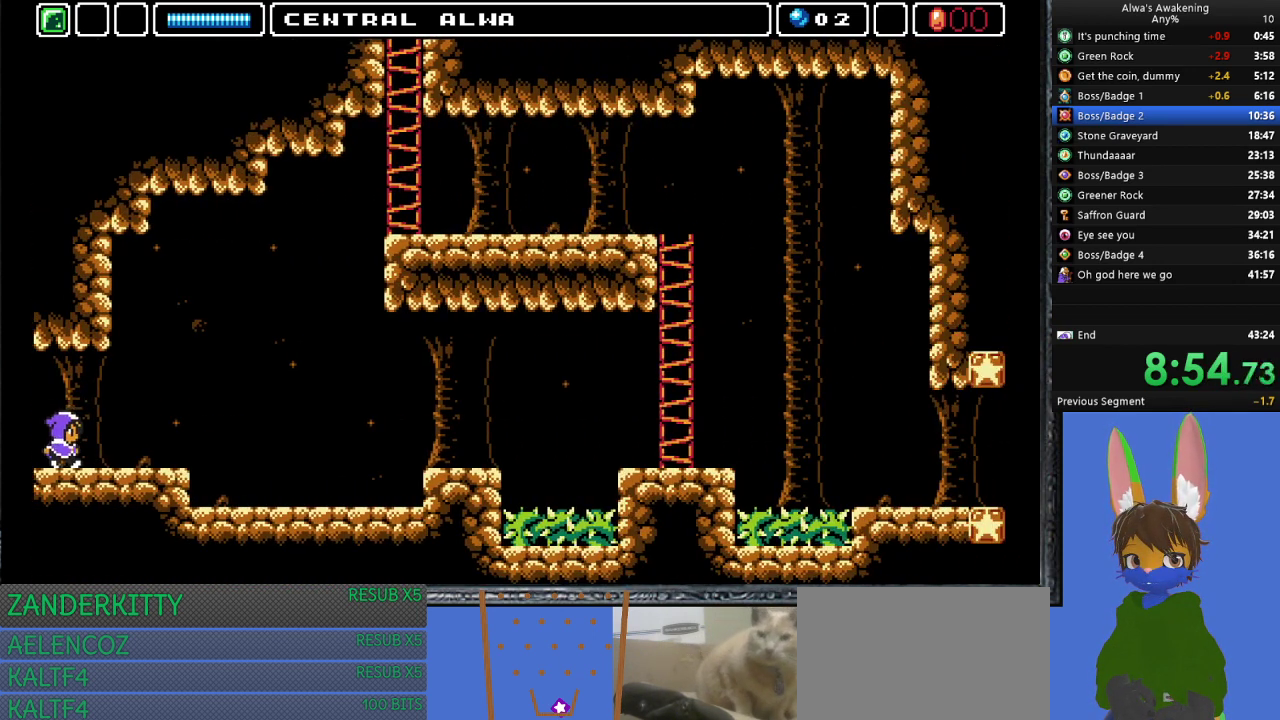
{"buttons": ["DPAD_RIGHT"], "left_stick": "center", "events": []}
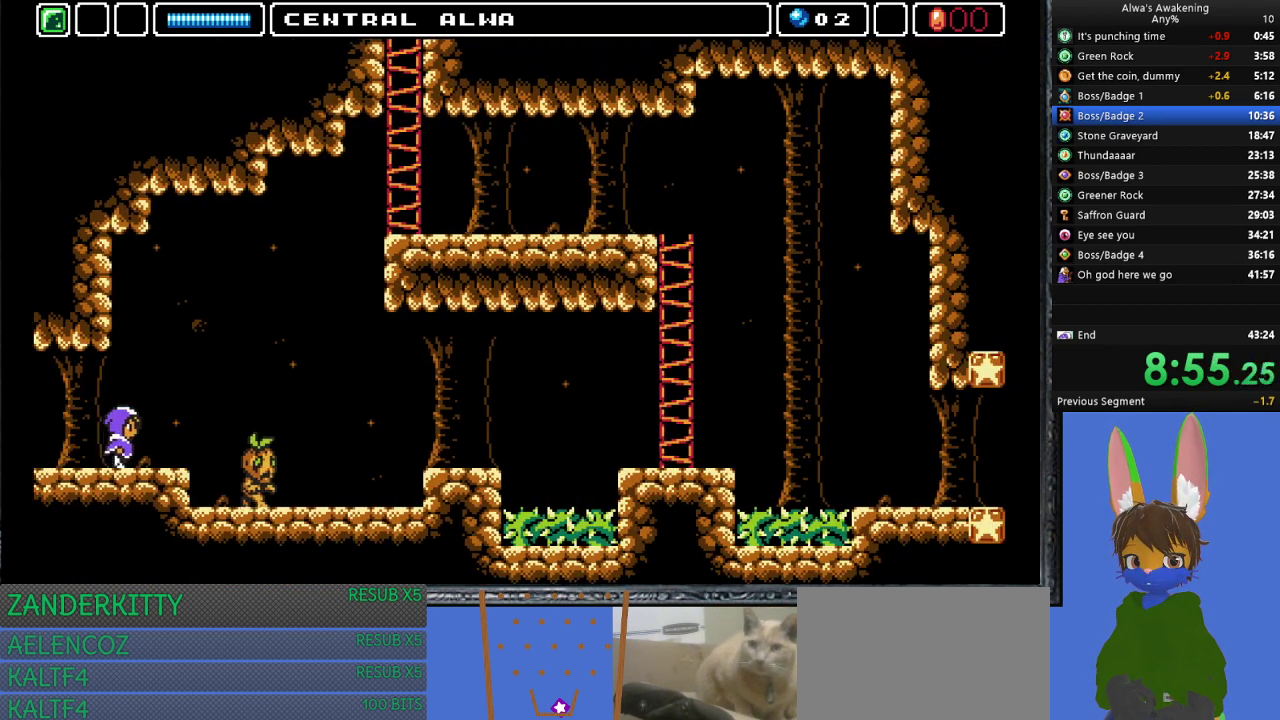
{"buttons": ["DPAD_RIGHT"], "left_stick": "center", "events": [[67, "CROSS", "down"], [167, "CROSS", "up"]]}
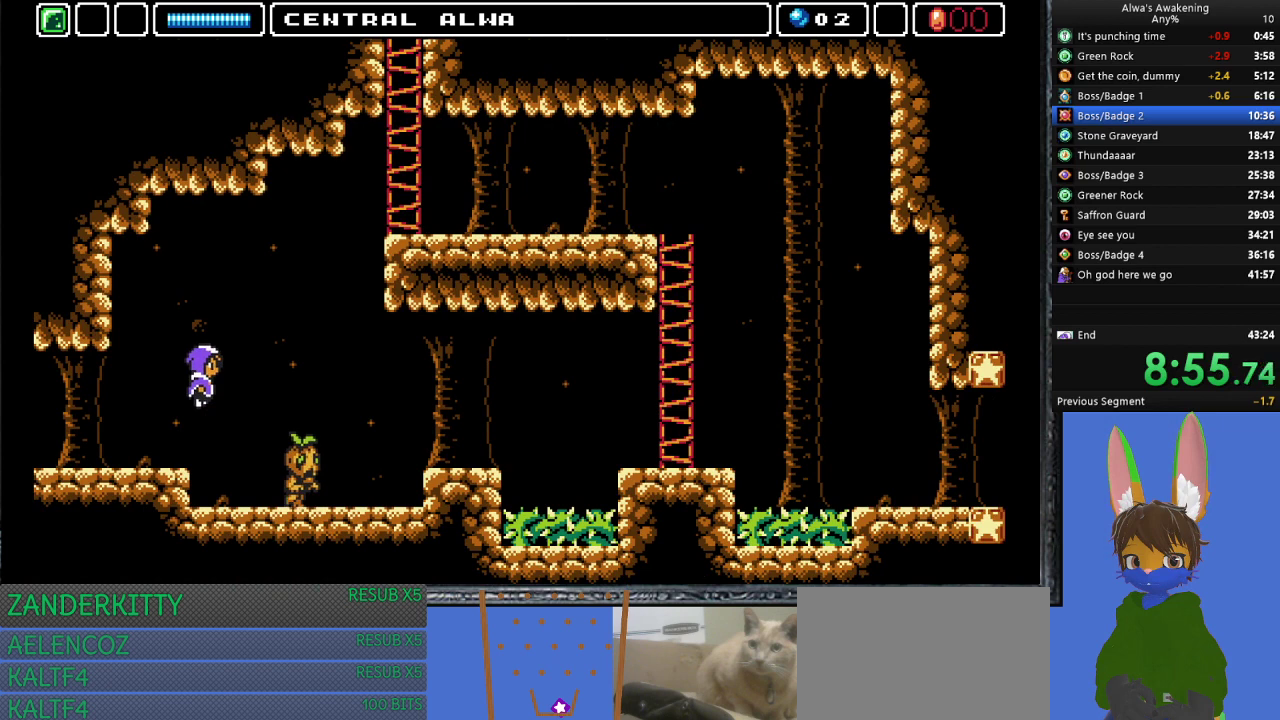
{"buttons": ["DPAD_RIGHT"], "left_stick": "center", "events": [[133, "SQUARE", "down"], [267, "SQUARE", "up"]]}
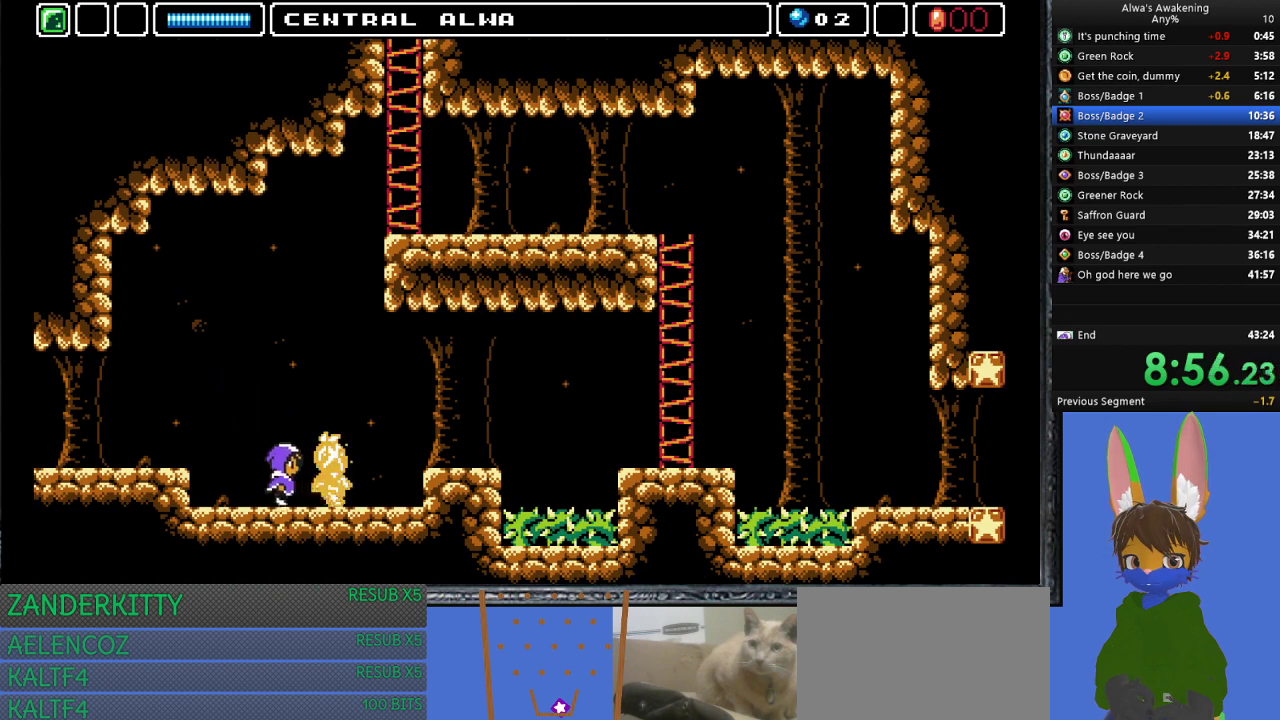
{"buttons": ["DPAD_RIGHT"], "left_stick": "center", "events": [[233, "CROSS", "down"], [367, "CROSS", "up"]]}
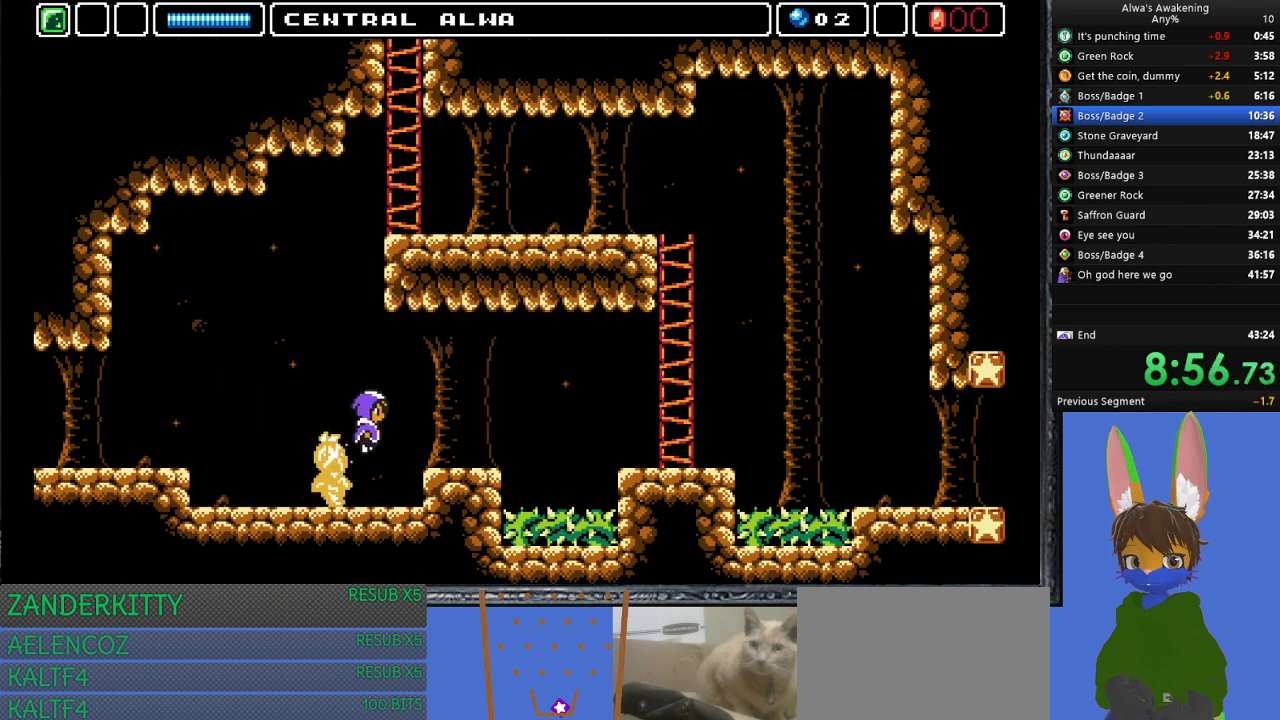
{"buttons": ["DPAD_RIGHT"], "left_stick": "center", "events": []}